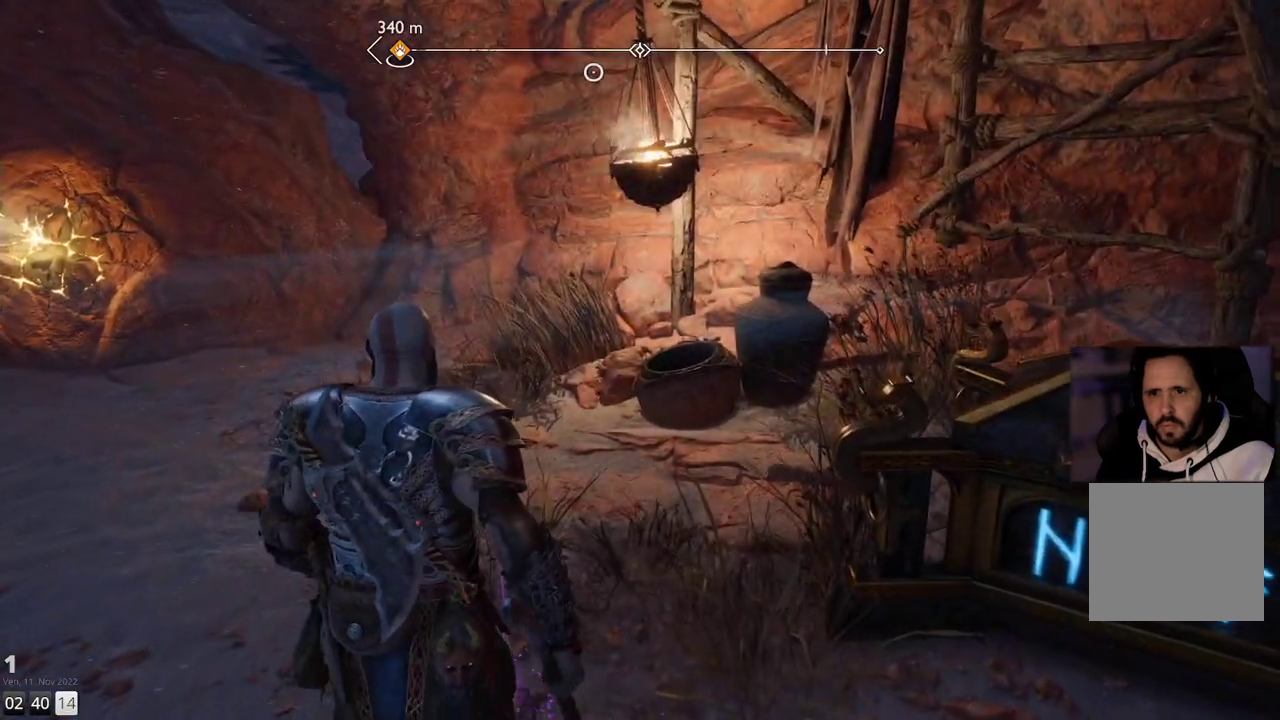
Gameplay with a controller (PlayStation layout); each line is a JSON object with the inputs held at the frame after it. "events" lists button and stick changes between this image and that frame as [ms after this image, input, new state], when the widget could be followed in between. Not read: R1.
{"buttons": [], "left_stick": "center", "right_stick": "center", "events": [[67, "CIRCLE", "down"], [117, "CIRCLE", "up"]]}
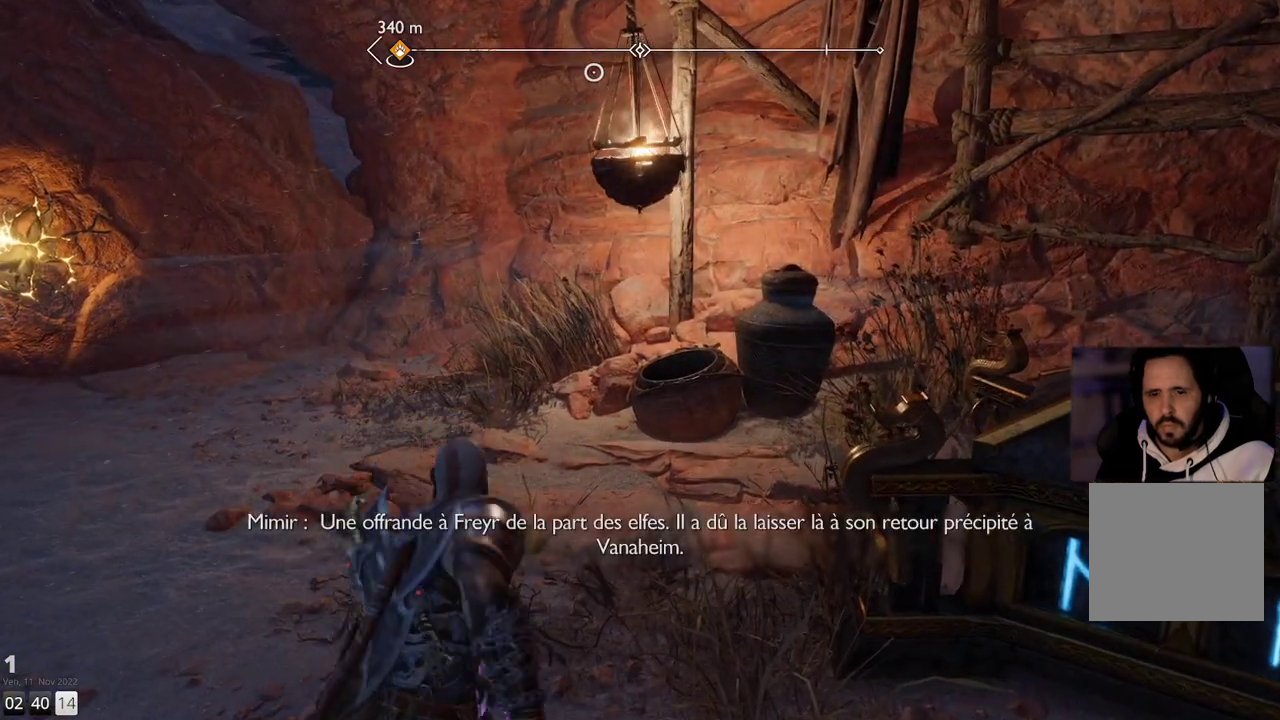
{"buttons": ["L1"], "left_stick": "center", "right_stick": "center", "events": [[483, "L1", "down"]]}
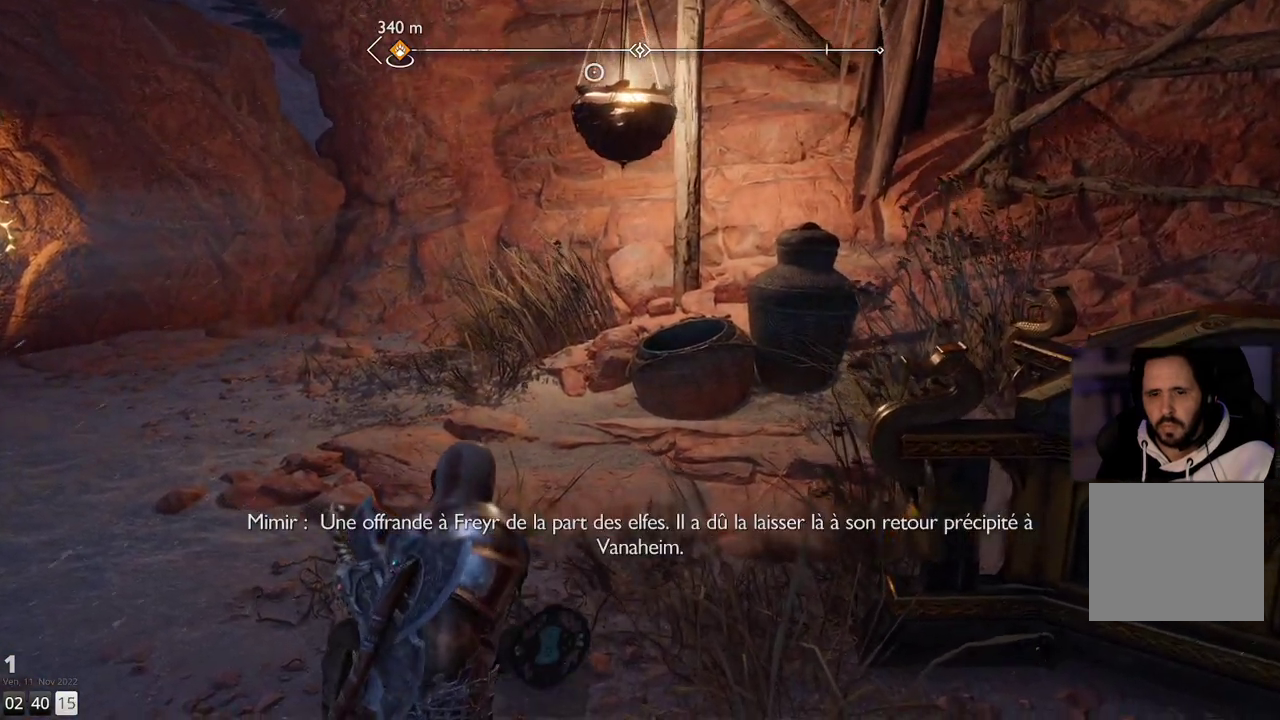
{"buttons": [], "left_stick": "center", "right_stick": "center", "events": [[50, "L1", "up"]]}
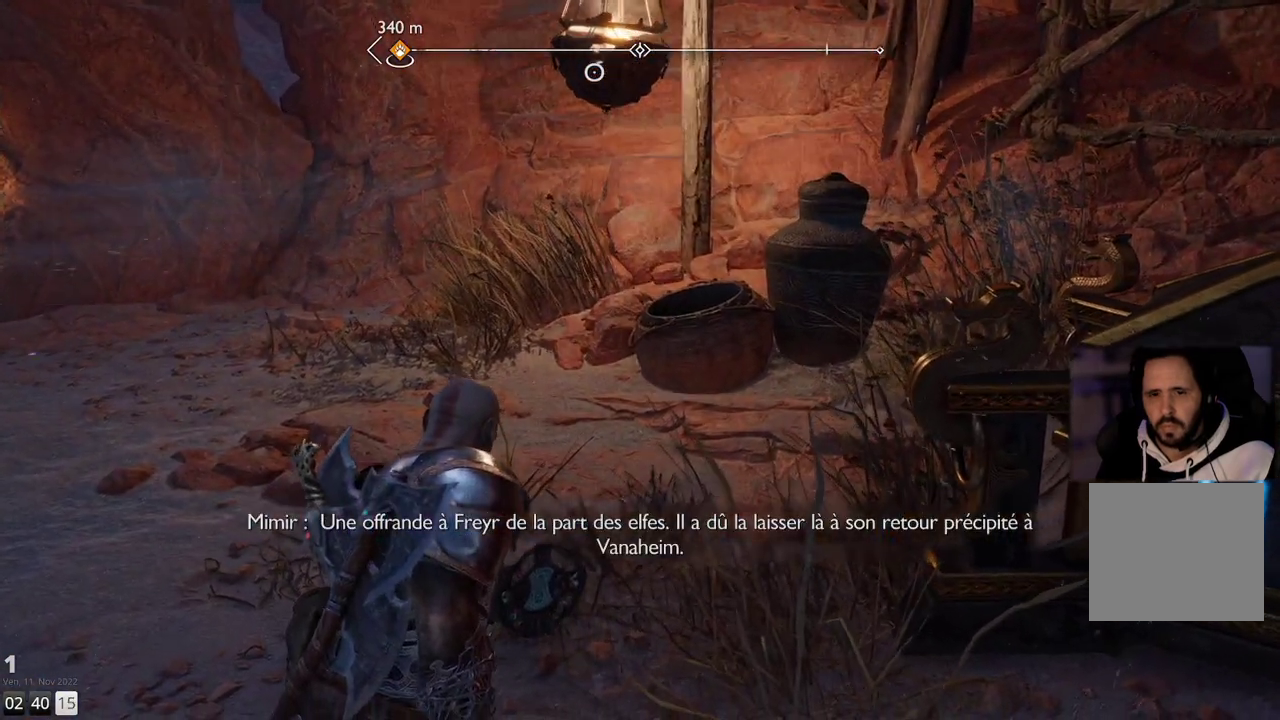
{"buttons": [], "left_stick": "center", "right_stick": "center", "events": []}
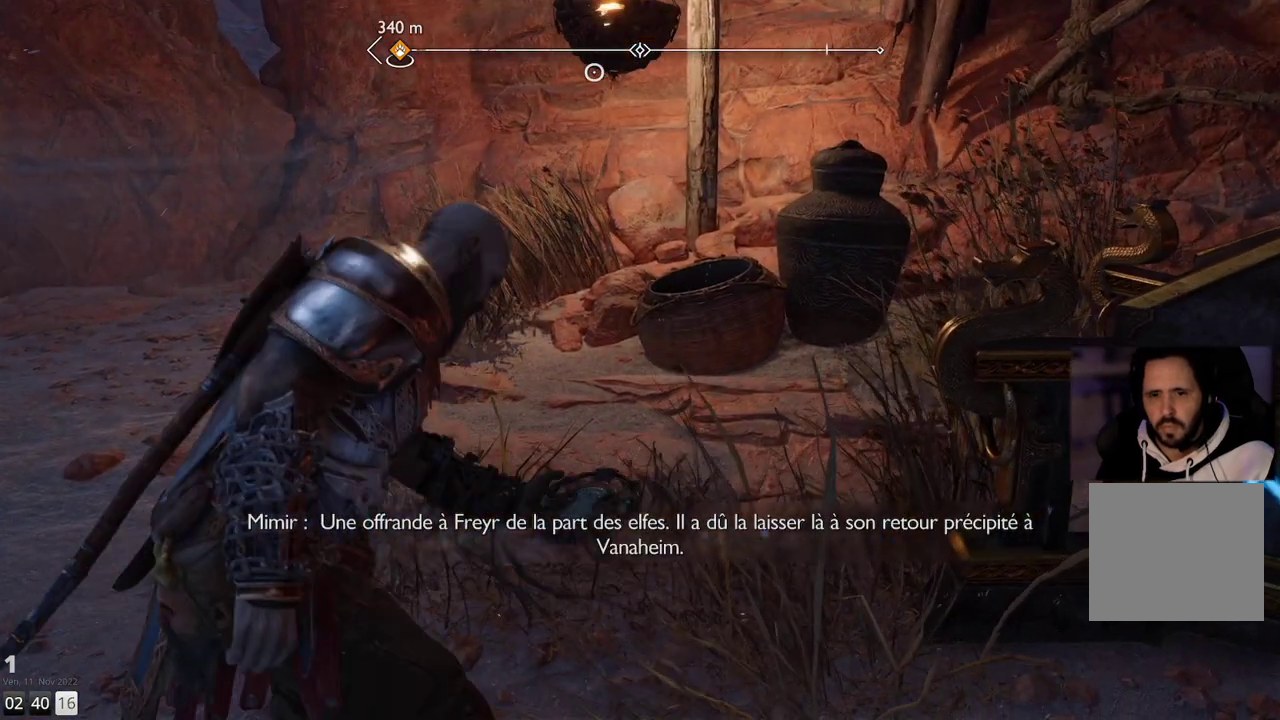
{"buttons": [], "left_stick": "center", "right_stick": "center", "events": []}
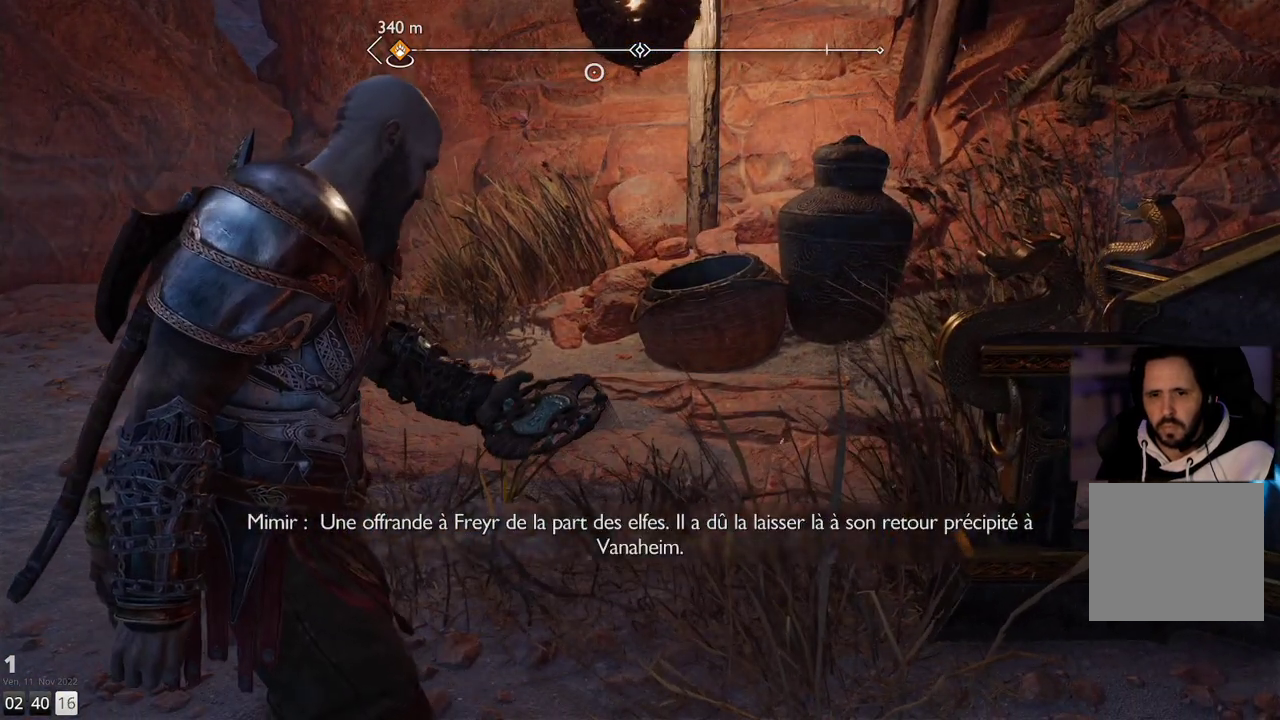
{"buttons": [], "left_stick": "center", "right_stick": "center", "events": []}
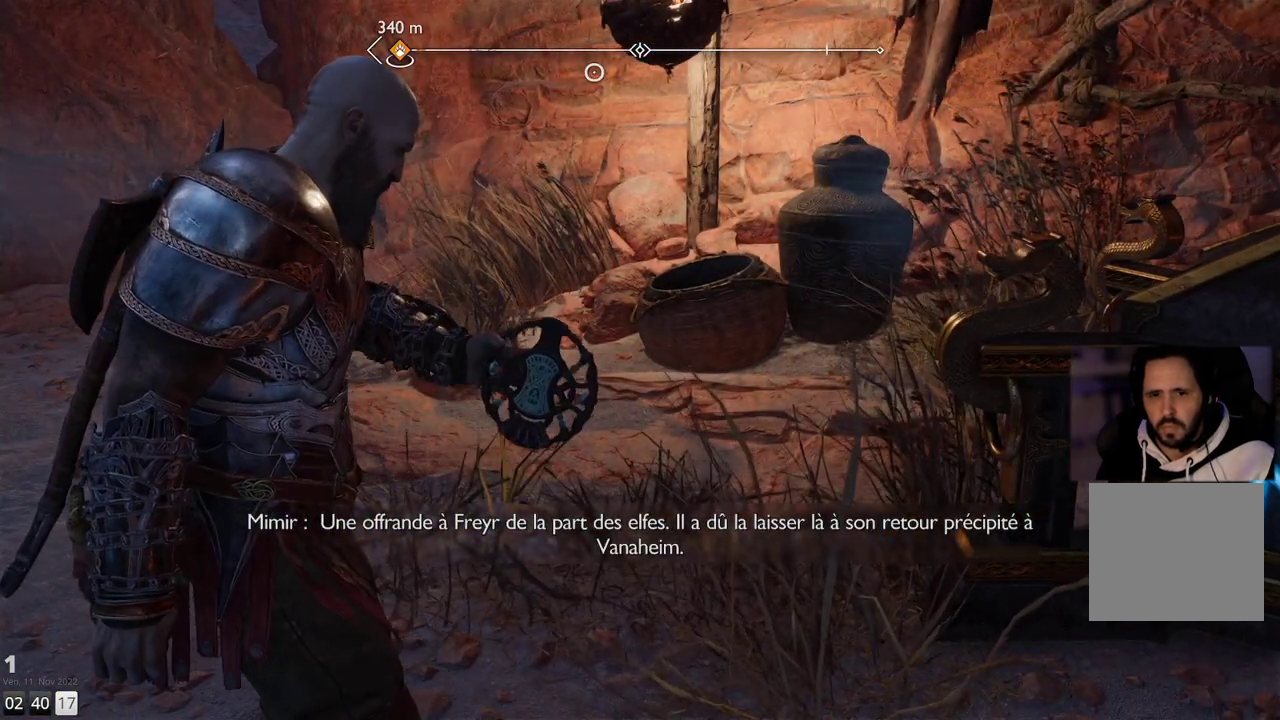
{"buttons": [], "left_stick": "center", "right_stick": "center", "events": []}
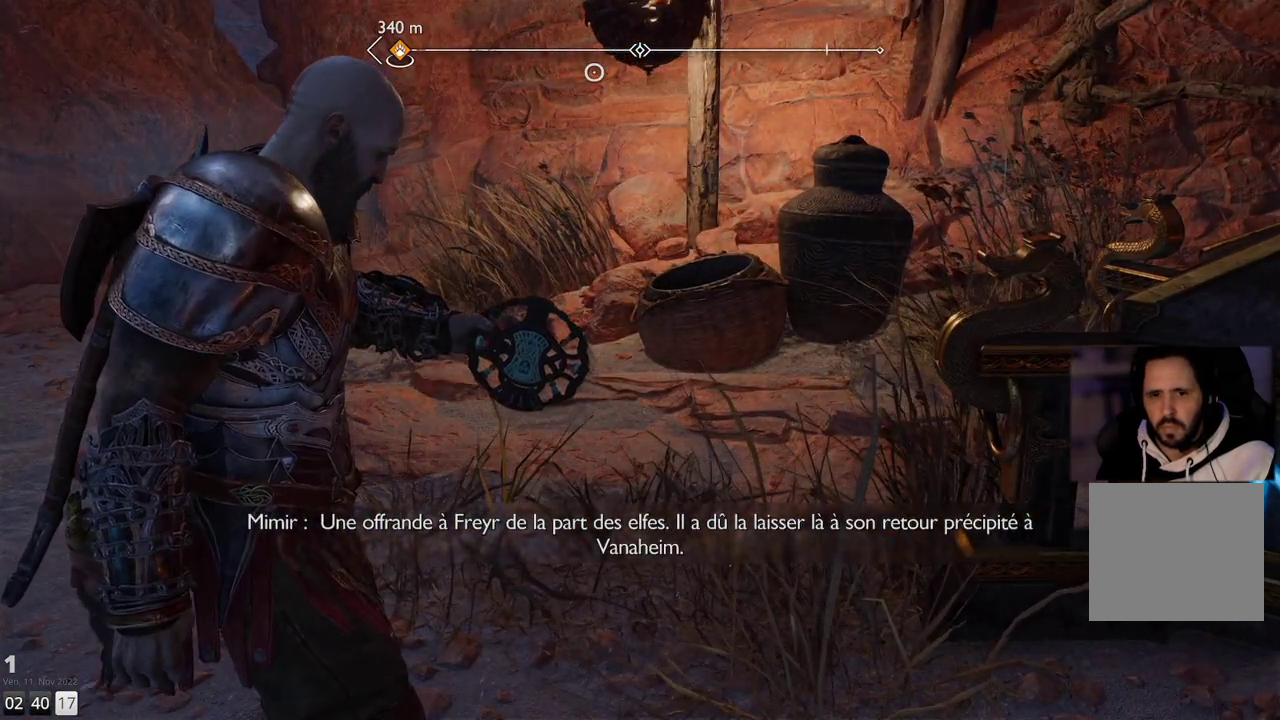
{"buttons": [], "left_stick": "center", "right_stick": "center", "events": []}
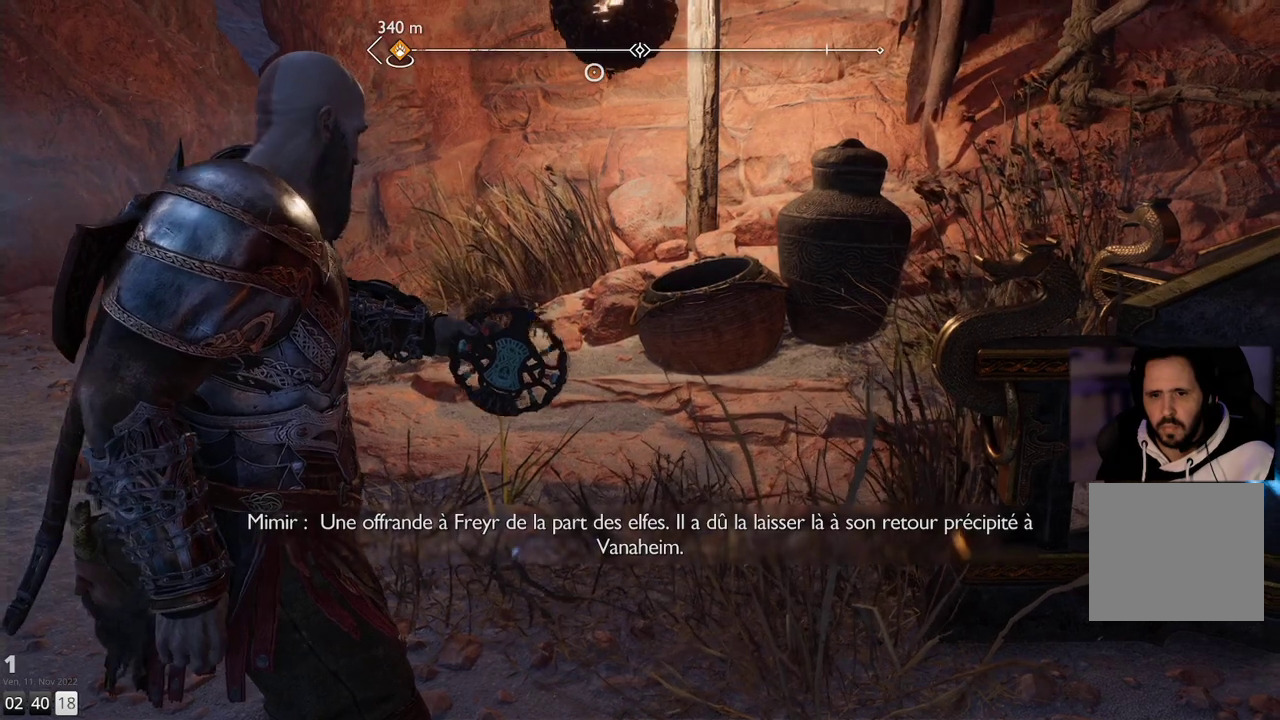
{"buttons": [], "left_stick": "center", "right_stick": "center", "events": []}
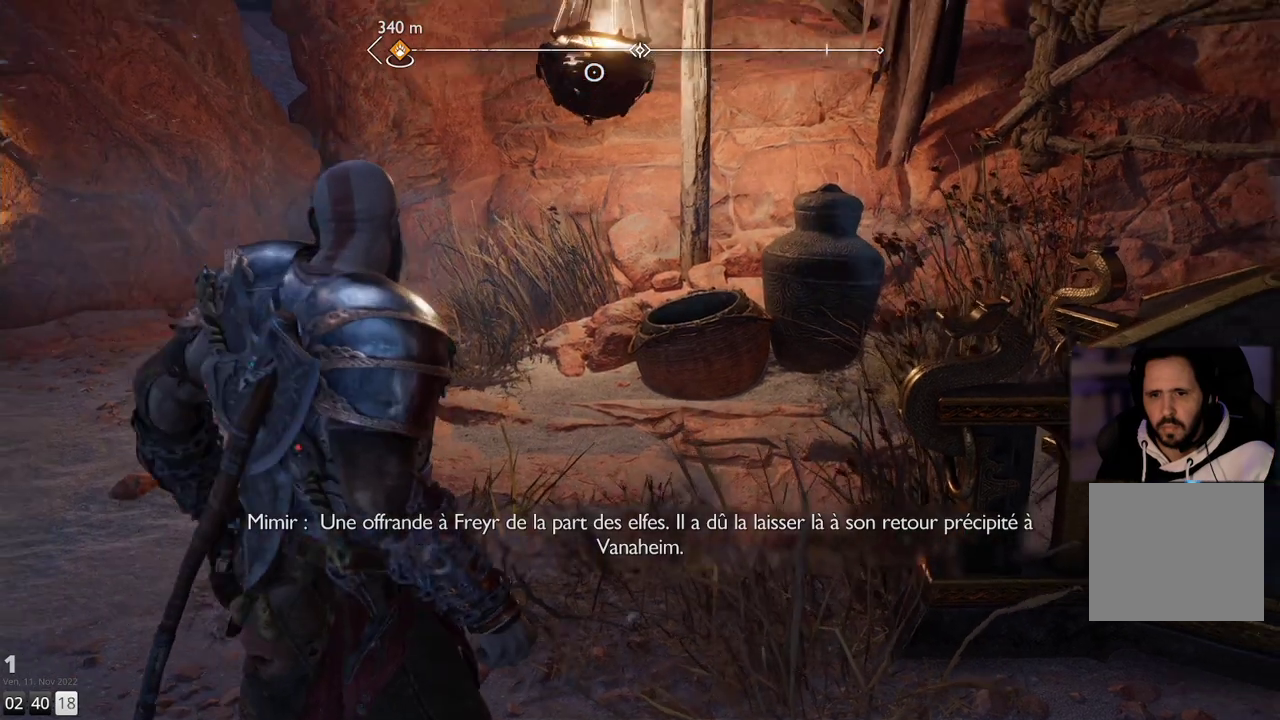
{"buttons": [], "left_stick": "center", "right_stick": "center", "events": [[283, "L1", "down"], [333, "L1", "up"]]}
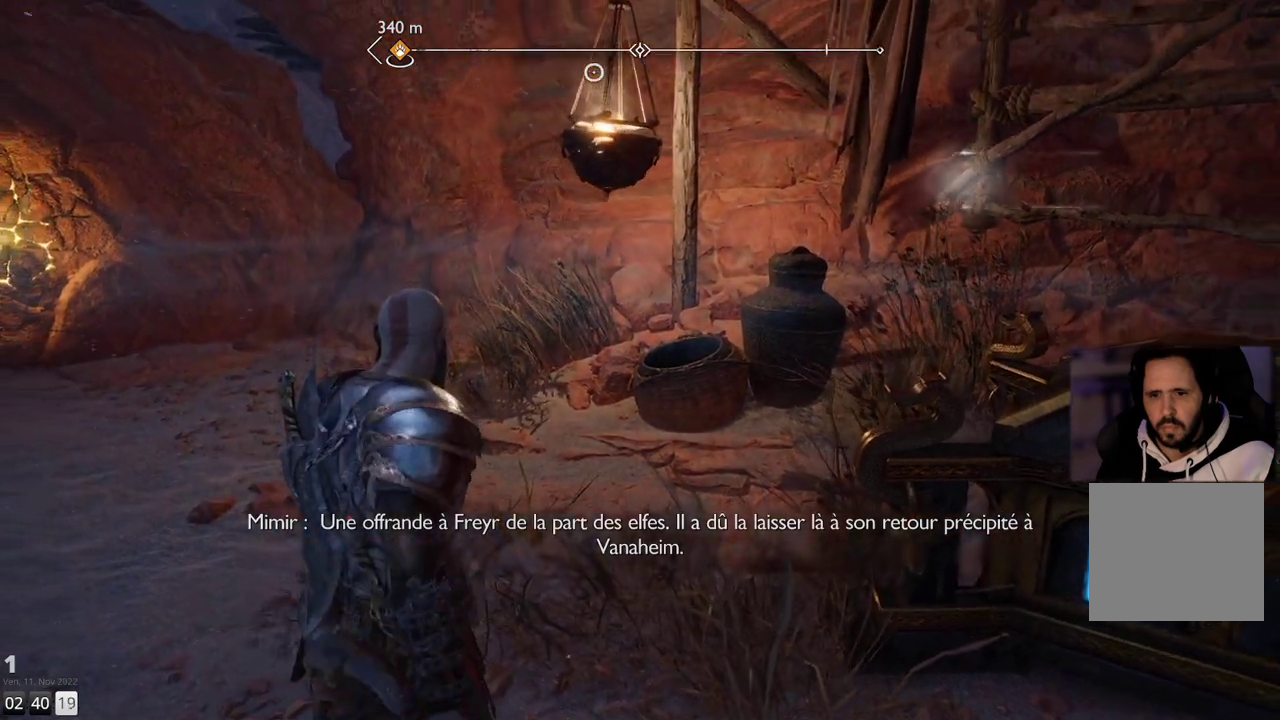
{"buttons": [], "left_stick": "center", "right_stick": "up-right", "events": [[200, "right_stick", "left"], [417, "right_stick", "center"], [500, "right_stick", "up-right"]]}
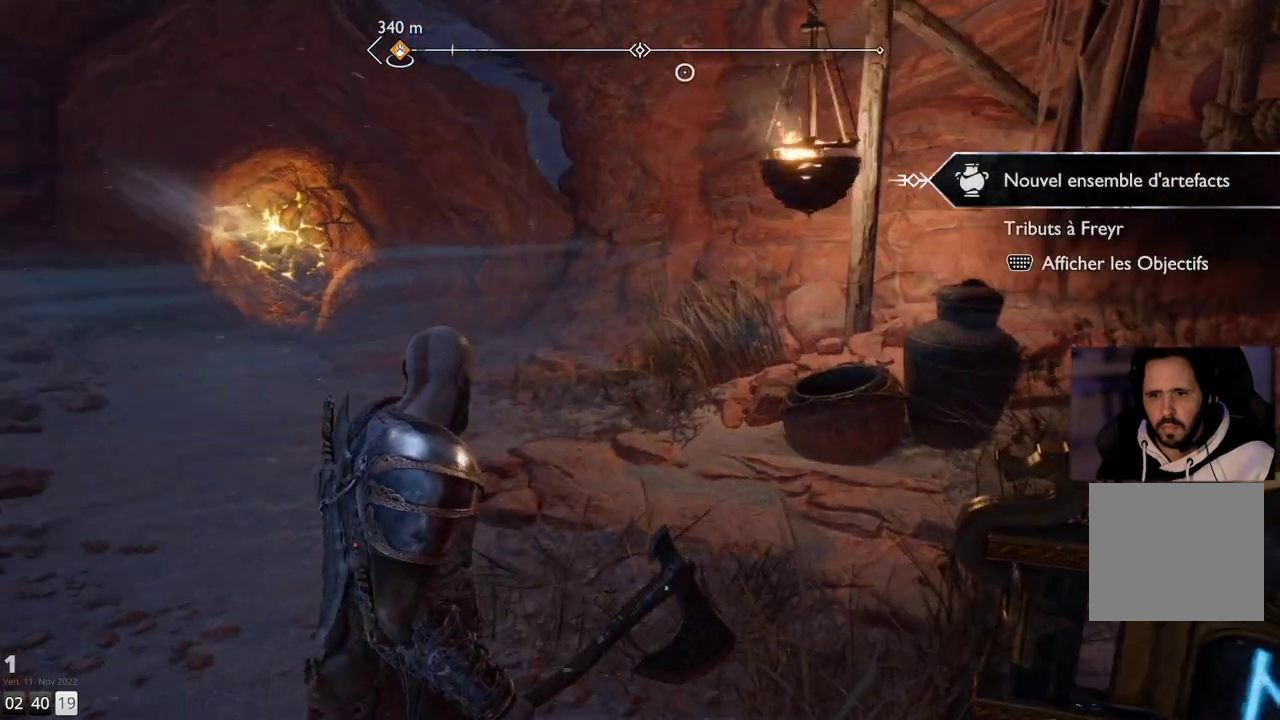
{"buttons": [], "left_stick": "down", "right_stick": "up-right", "events": [[50, "left_stick", "down"]]}
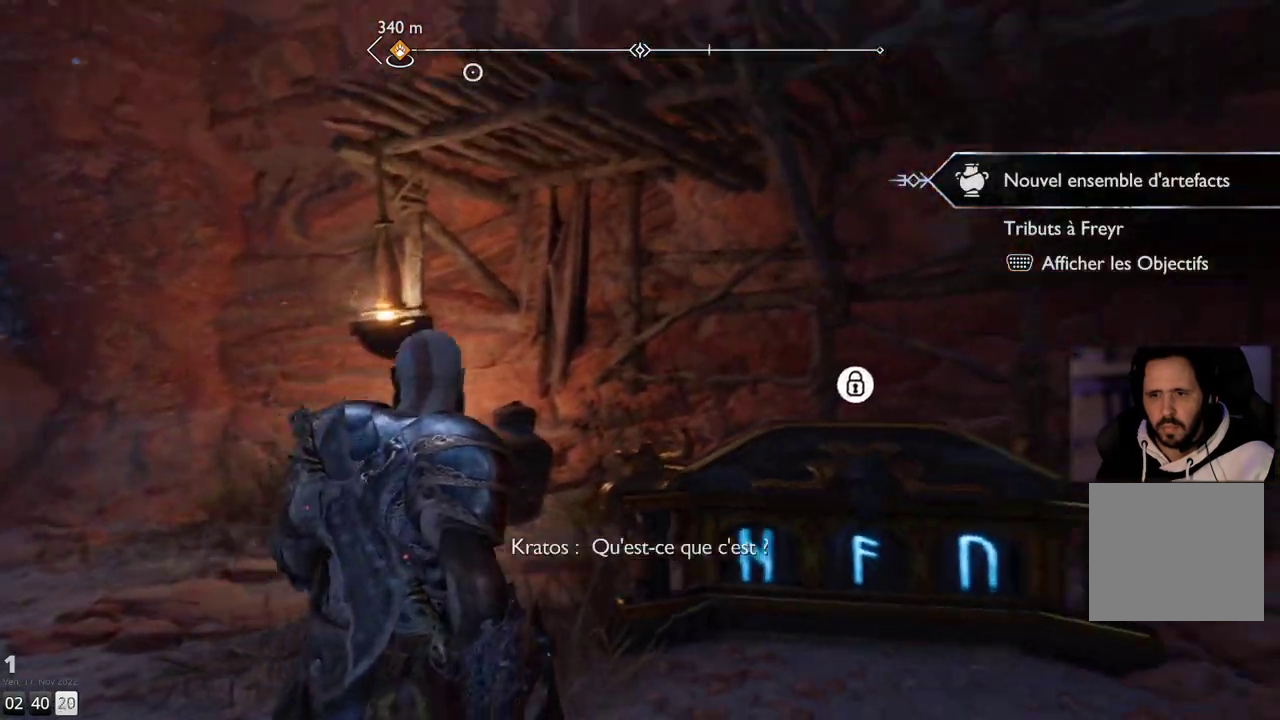
{"buttons": [], "left_stick": "down", "right_stick": "up", "events": [[17, "right_stick", "center"], [150, "right_stick", "up"]]}
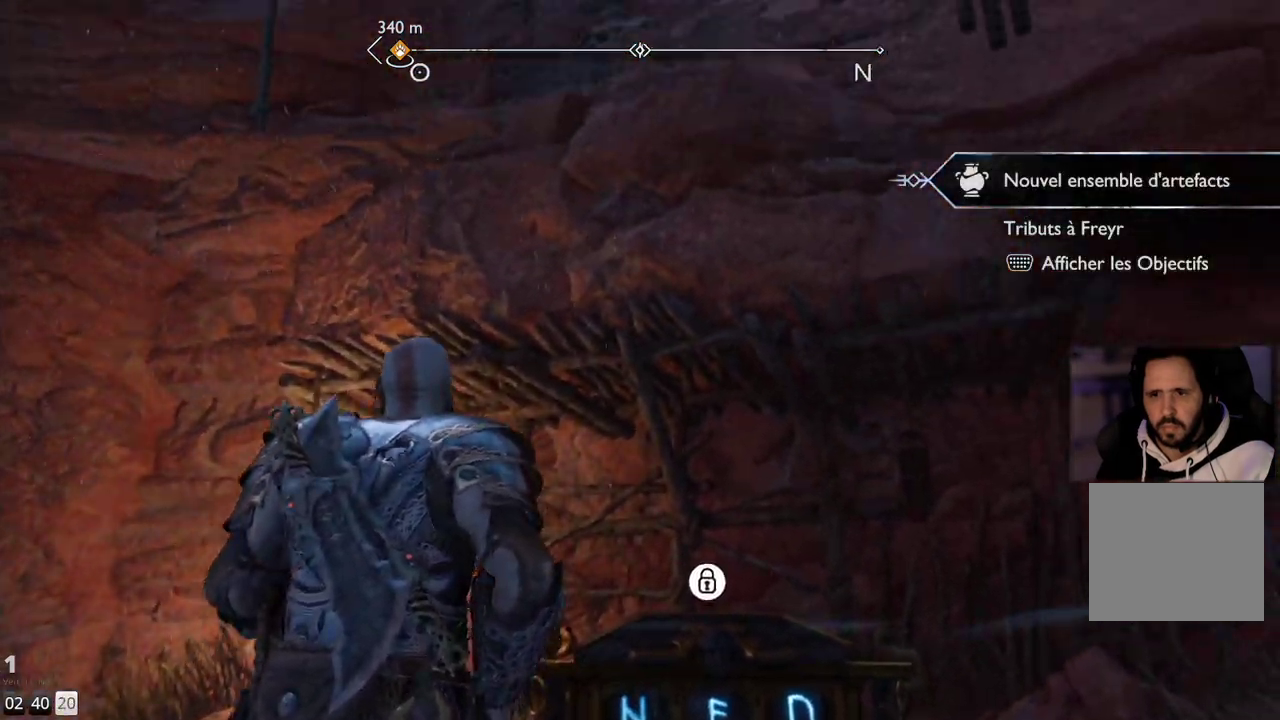
{"buttons": [], "left_stick": "center", "right_stick": "down-right", "events": [[17, "right_stick", "center"], [133, "left_stick", "center"], [483, "right_stick", "down-right"]]}
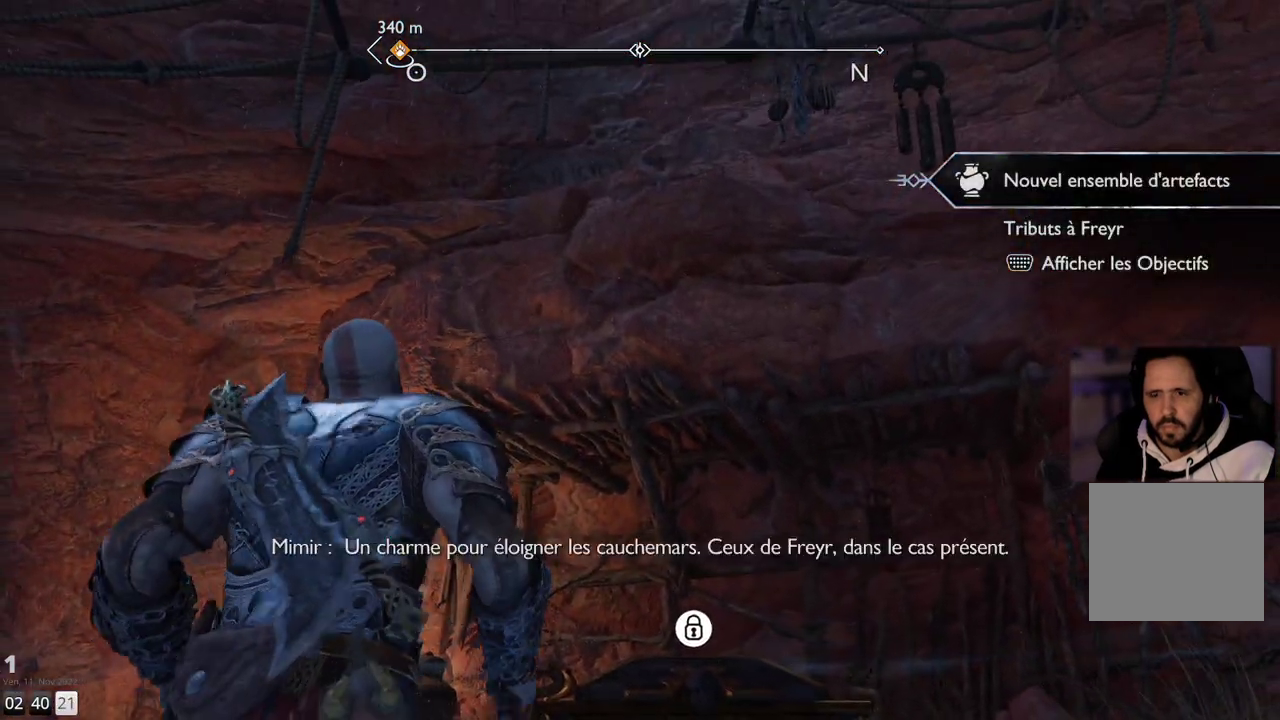
{"buttons": [], "left_stick": "center", "right_stick": "down-right", "events": []}
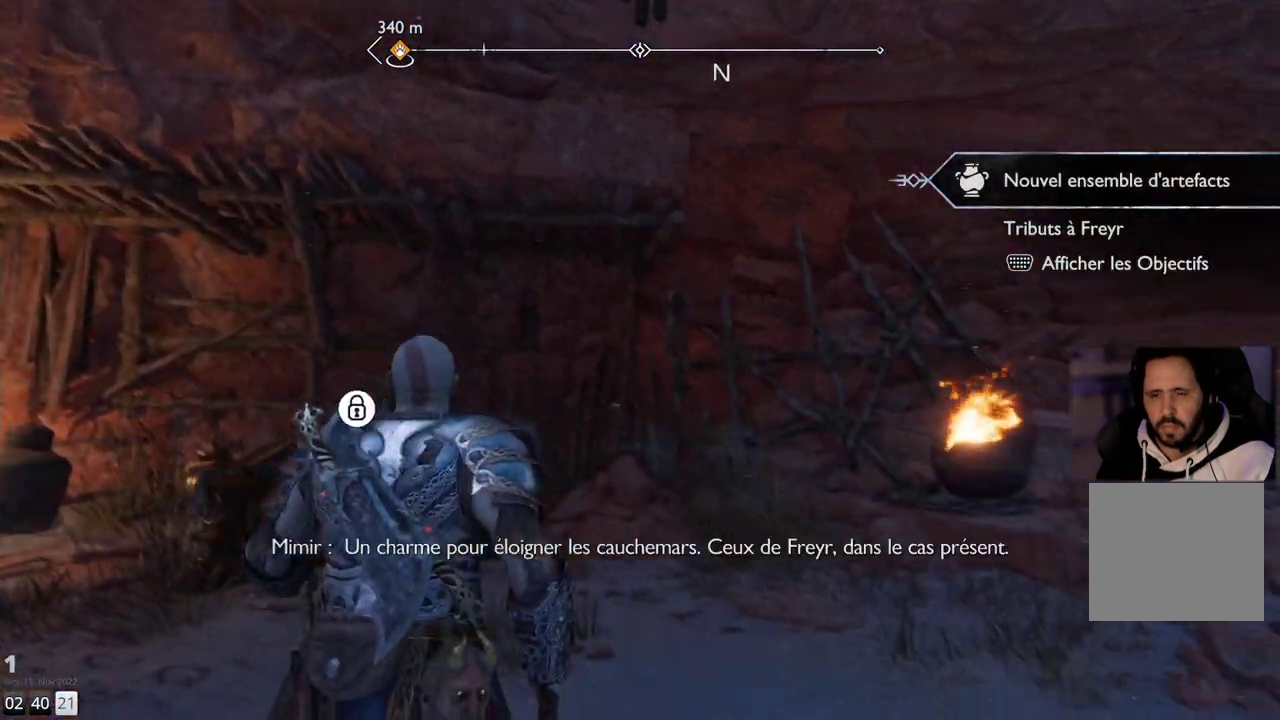
{"buttons": [], "left_stick": "center", "right_stick": "up-right", "events": [[17, "right_stick", "center"], [367, "right_stick", "right"], [433, "right_stick", "up-right"]]}
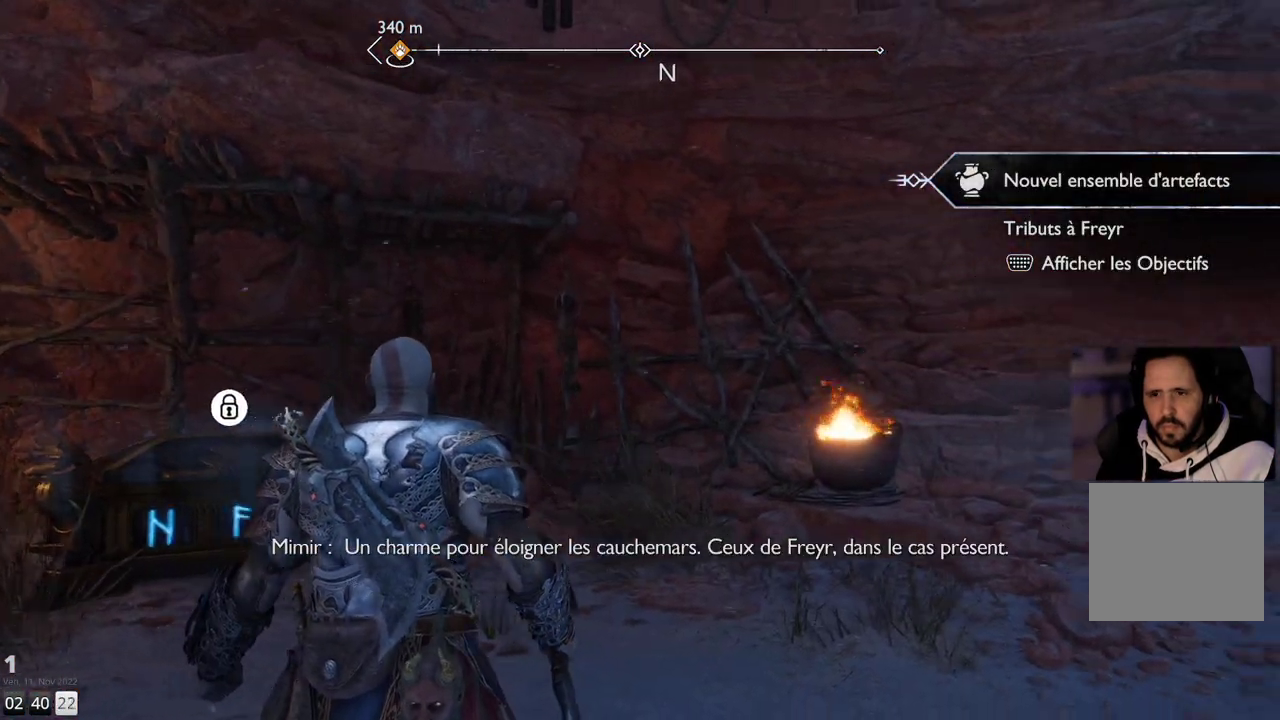
{"buttons": [], "left_stick": "center", "right_stick": "center", "events": [[433, "right_stick", "center"]]}
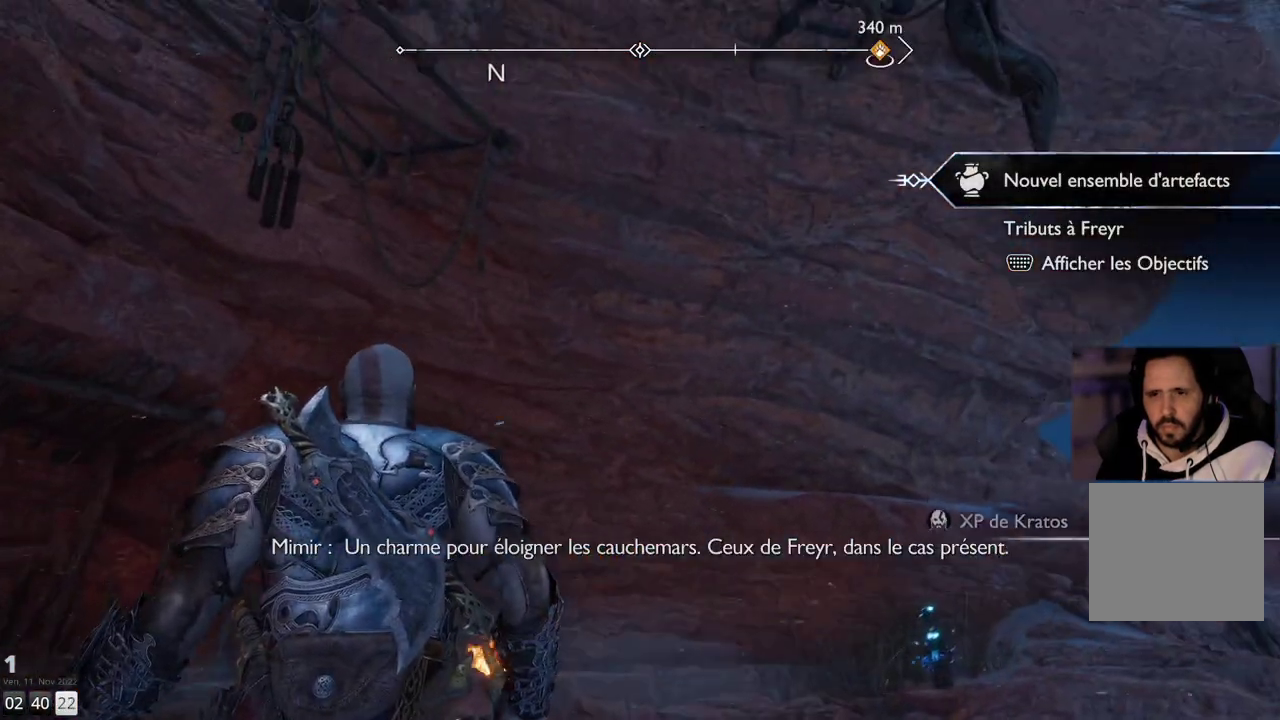
{"buttons": [], "left_stick": "up-right", "right_stick": "down-right", "events": [[83, "right_stick", "down-right"], [283, "left_stick", "up-right"]]}
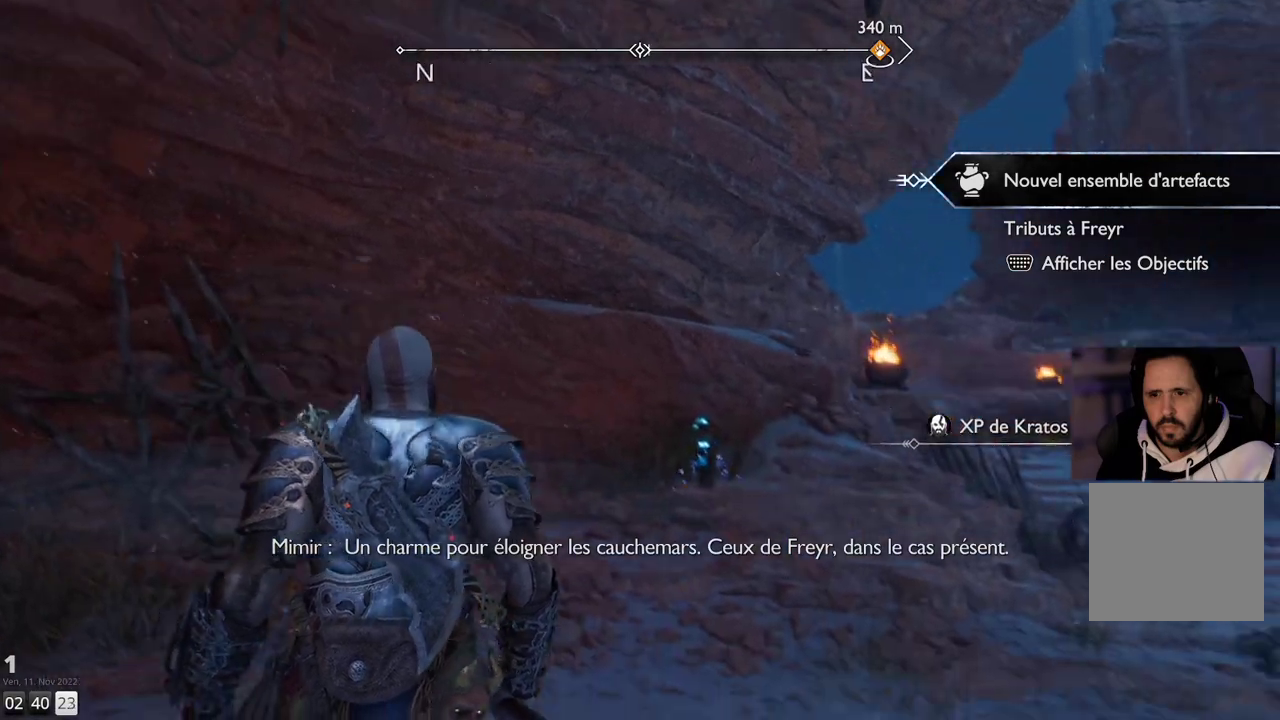
{"buttons": [], "left_stick": "up-right", "right_stick": "down", "events": [[50, "right_stick", "center"], [500, "right_stick", "down"]]}
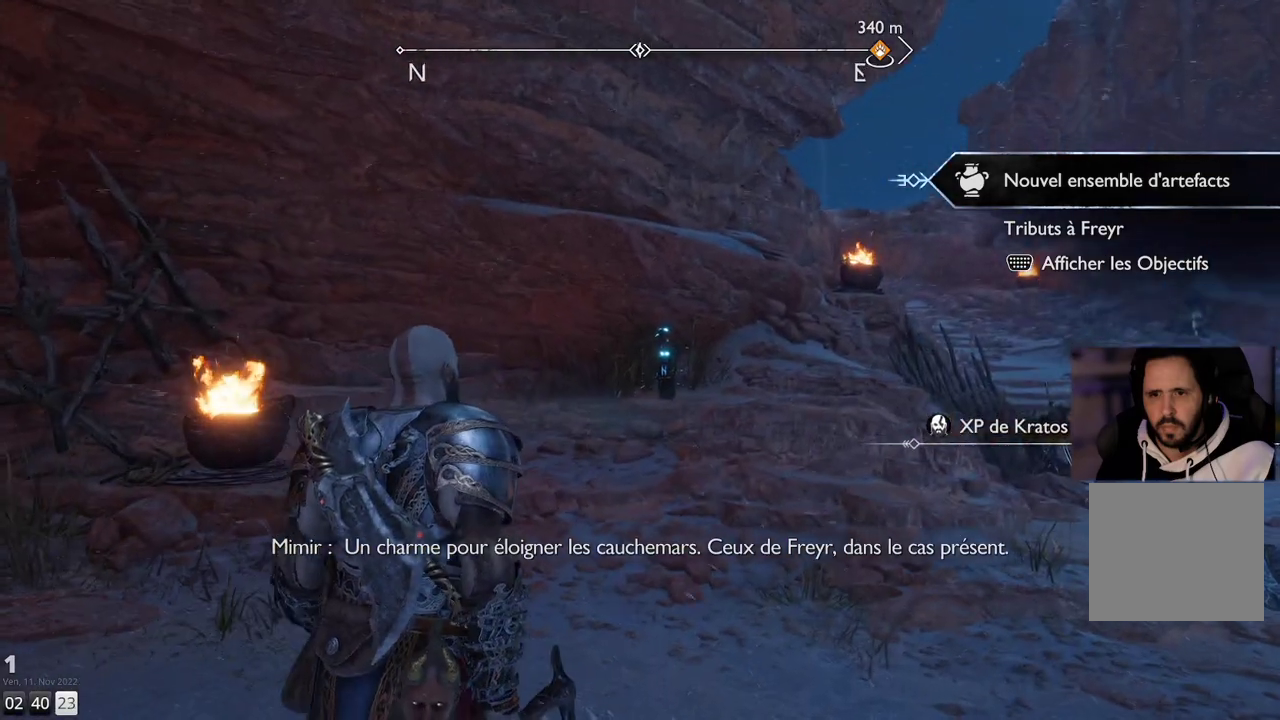
{"buttons": ["L2", "R2"], "left_stick": "up", "right_stick": "center", "events": [[17, "L2", "down"], [133, "R2", "down"], [333, "left_stick", "up"], [417, "right_stick", "center"]]}
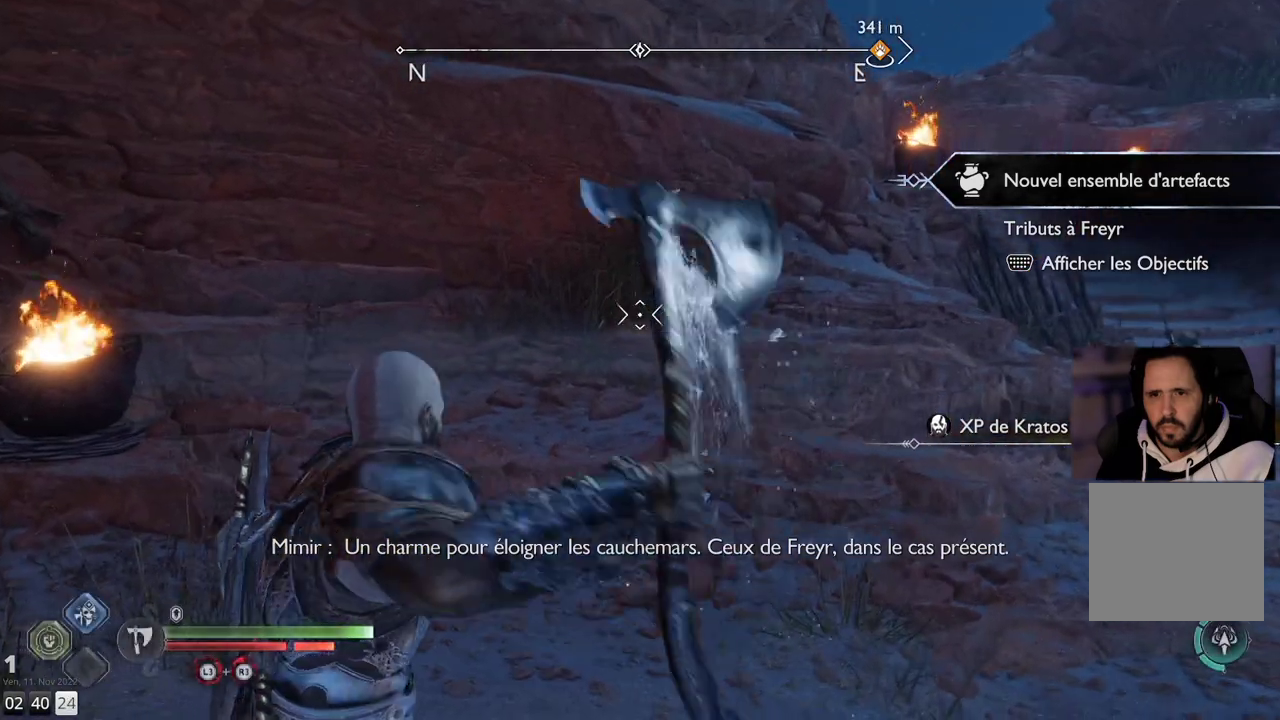
{"buttons": ["L2", "R2"], "left_stick": "up", "right_stick": "center", "events": [[83, "right_stick", "up"], [433, "right_stick", "center"]]}
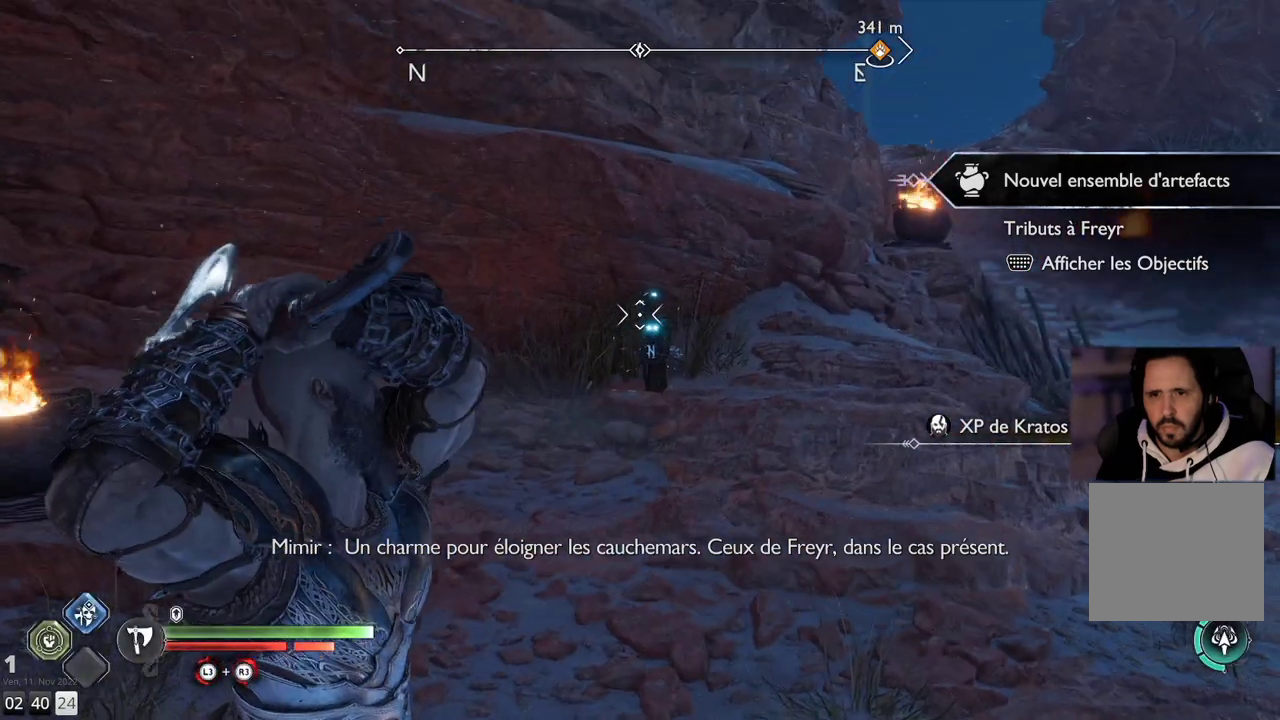
{"buttons": ["L2", "R2"], "left_stick": "up", "right_stick": "center", "events": []}
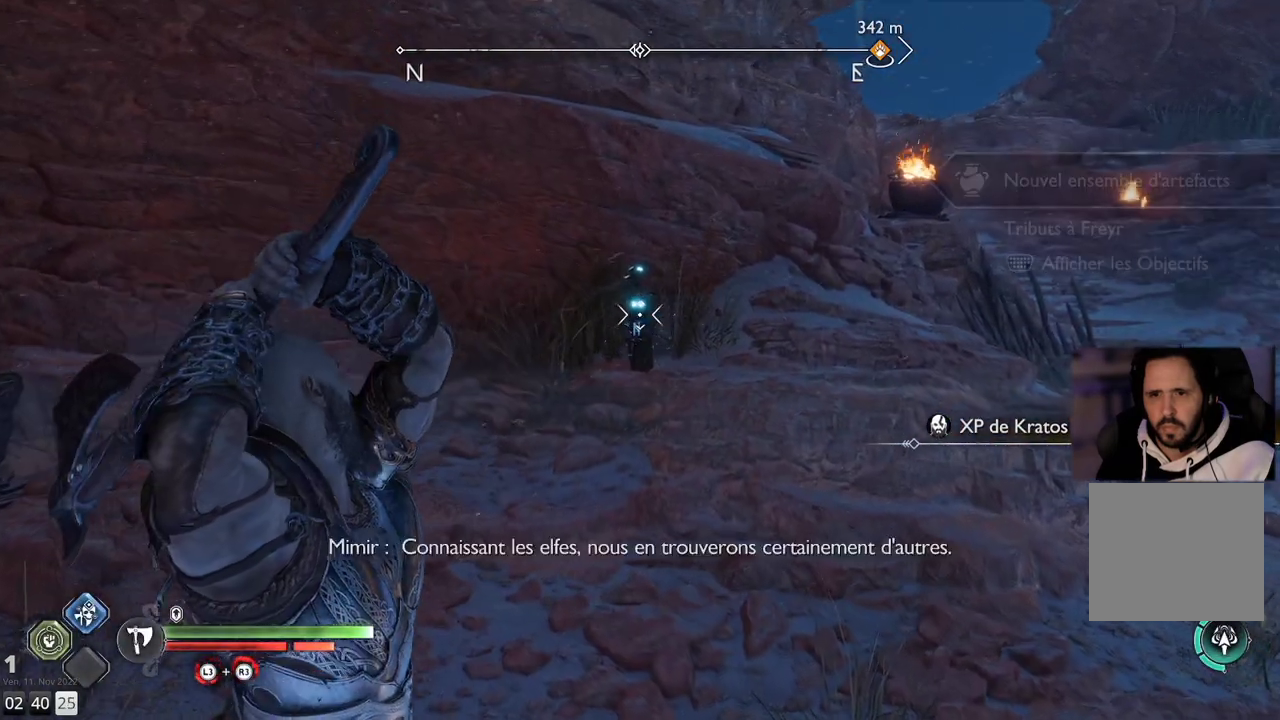
{"buttons": [], "left_stick": "up", "right_stick": "center", "events": [[217, "R2", "up"], [233, "L2", "up"]]}
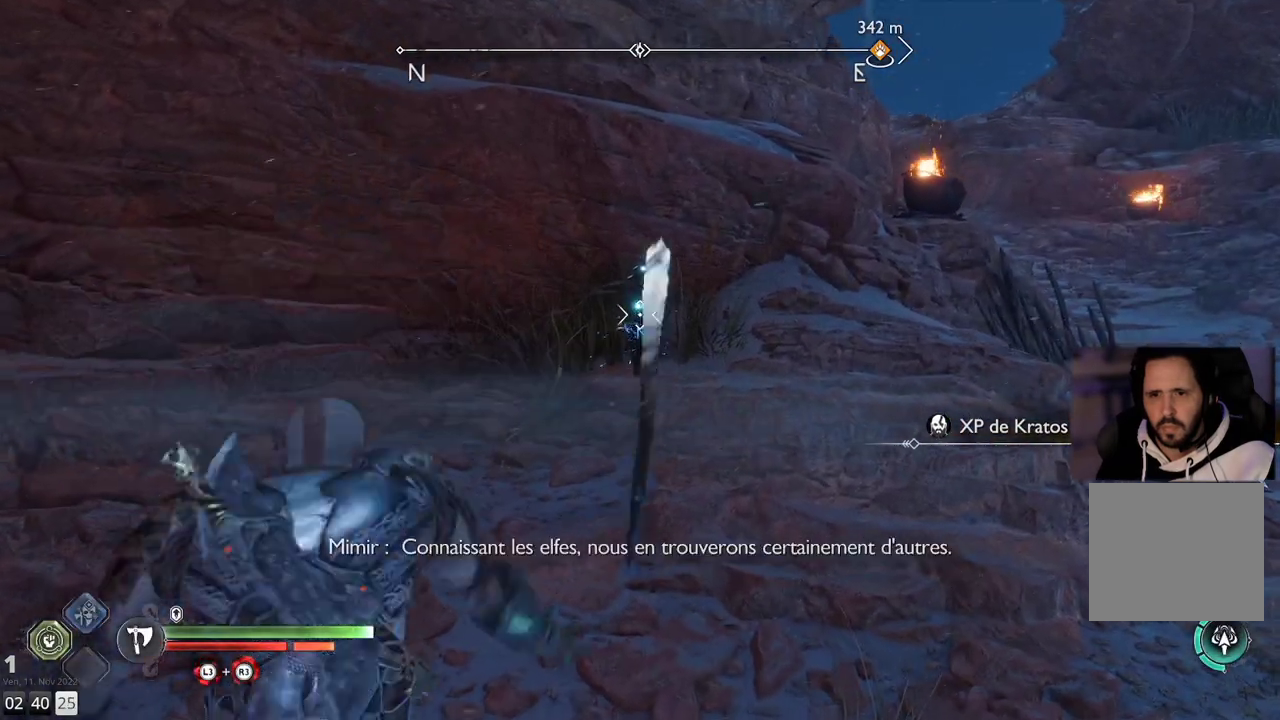
{"buttons": [], "left_stick": "up", "right_stick": "center", "events": []}
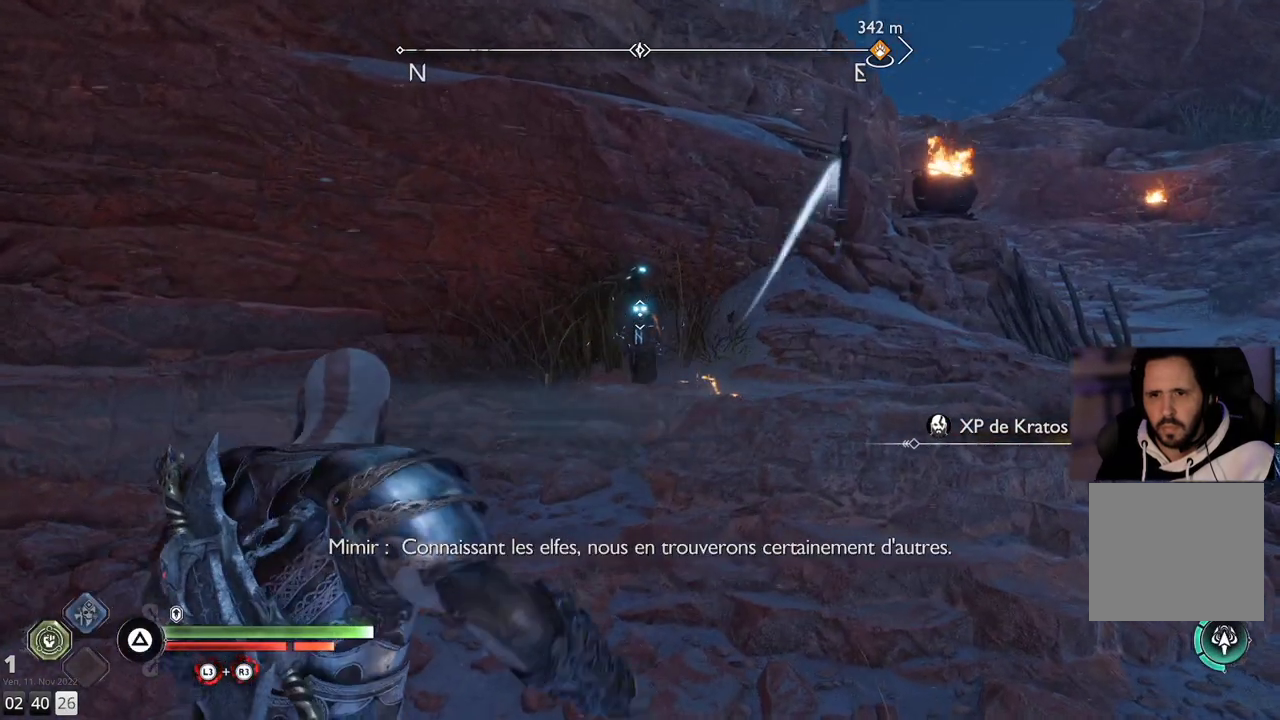
{"buttons": [], "left_stick": "center", "right_stick": "center", "events": [[250, "left_stick", "center"], [317, "TRIANGLE", "down"], [450, "TRIANGLE", "up"]]}
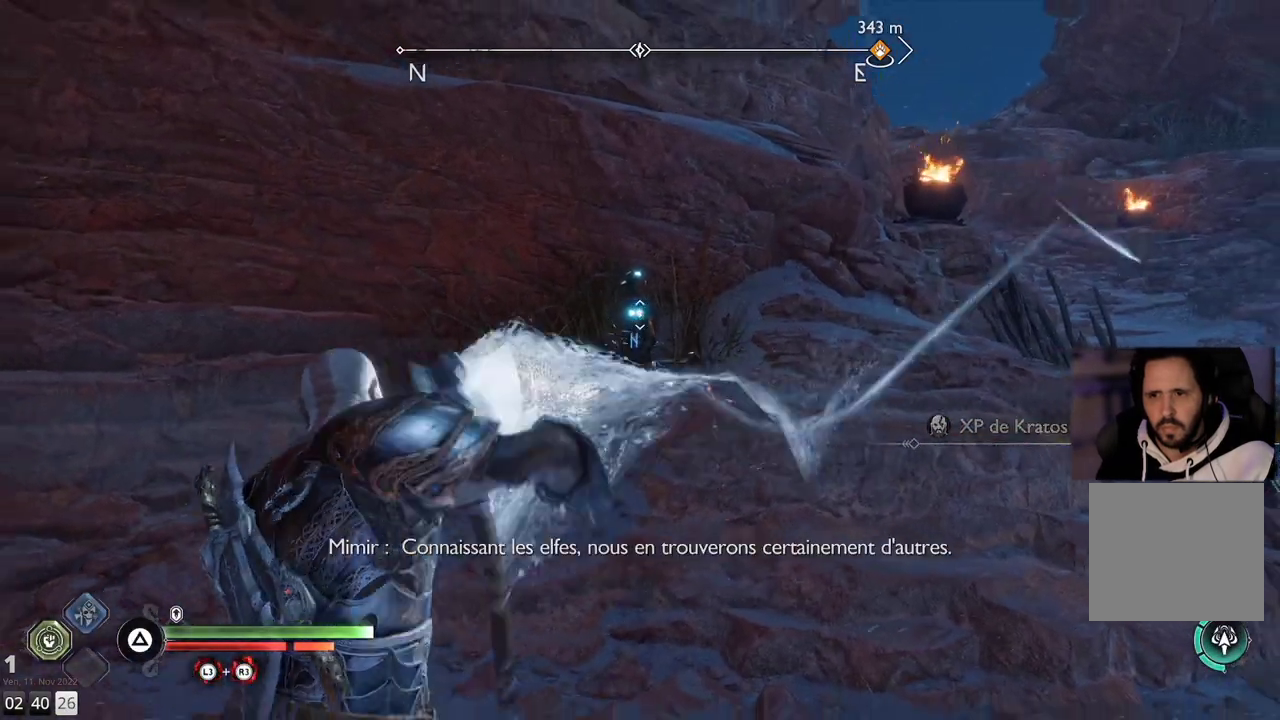
{"buttons": [], "left_stick": "center", "right_stick": "center", "events": [[117, "TRIANGLE", "down"], [167, "TRIANGLE", "up"]]}
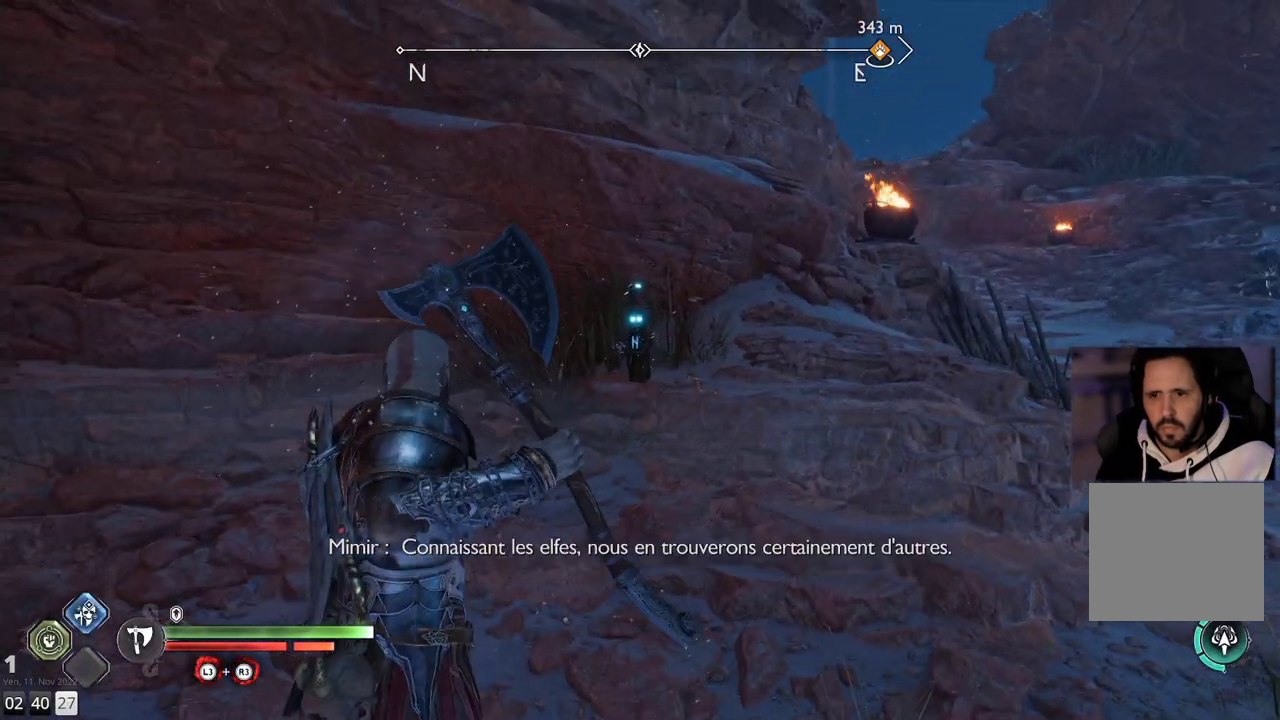
{"buttons": [], "left_stick": "up-right", "right_stick": "right", "events": [[117, "right_stick", "right"], [200, "left_stick", "right"], [350, "left_stick", "up-right"]]}
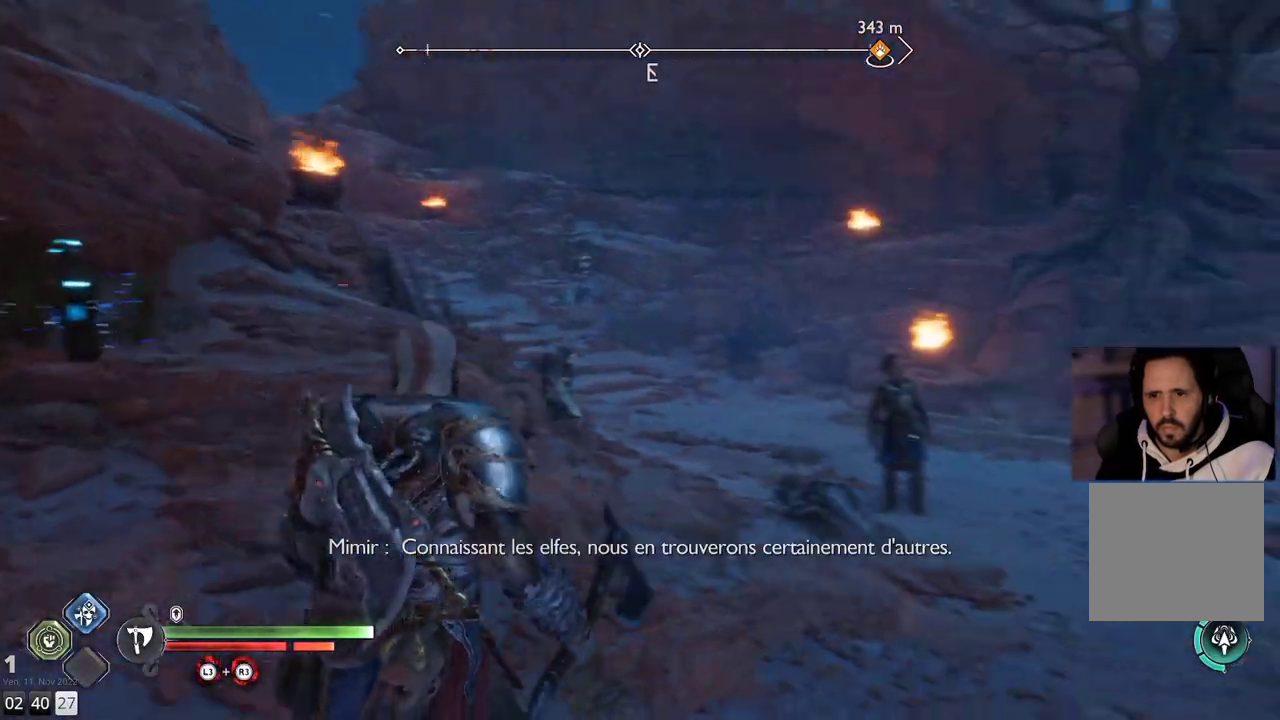
{"buttons": [], "left_stick": "up", "right_stick": "center", "events": [[250, "right_stick", "center"], [433, "left_stick", "up"]]}
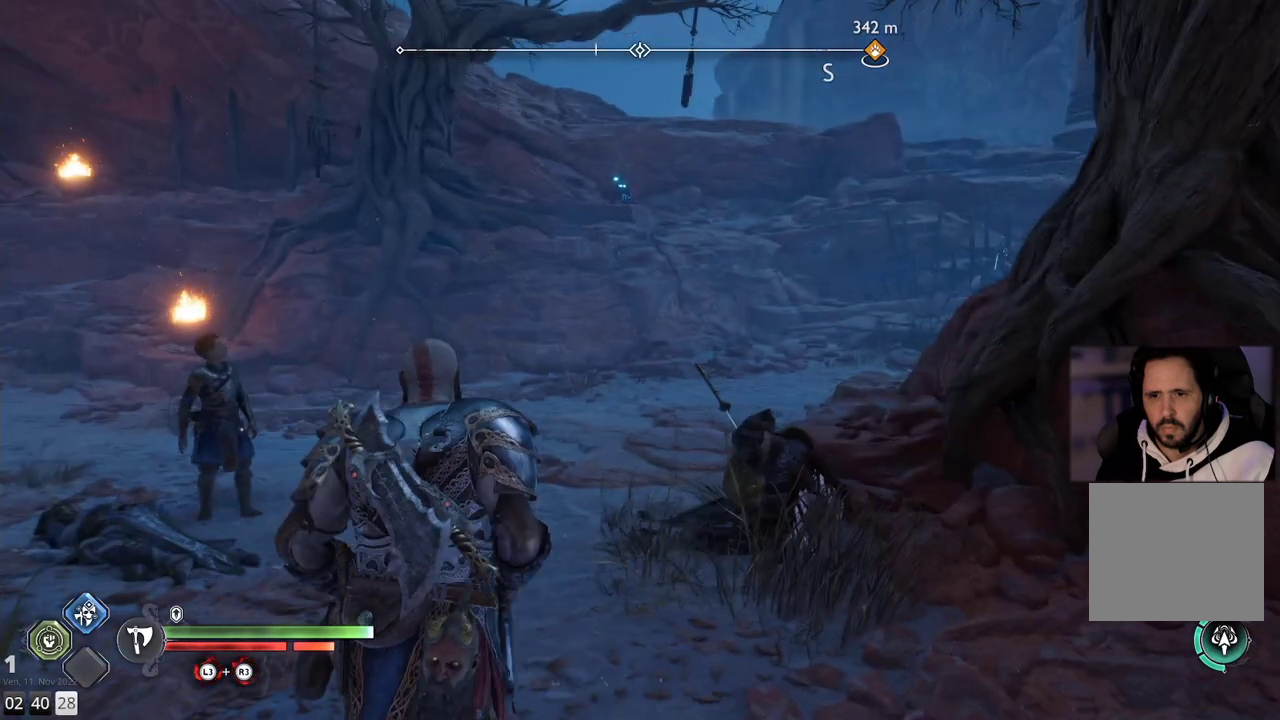
{"buttons": [], "left_stick": "up", "right_stick": "center", "events": []}
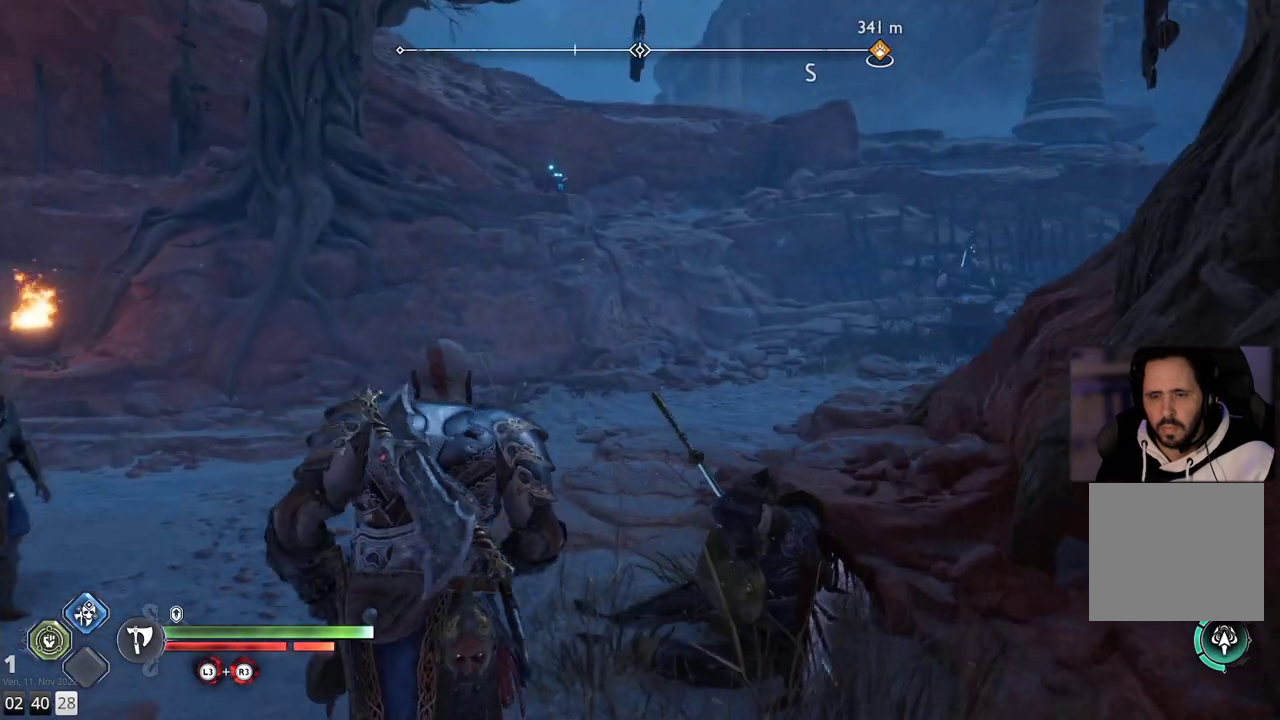
{"buttons": [], "left_stick": "up", "right_stick": "center", "events": []}